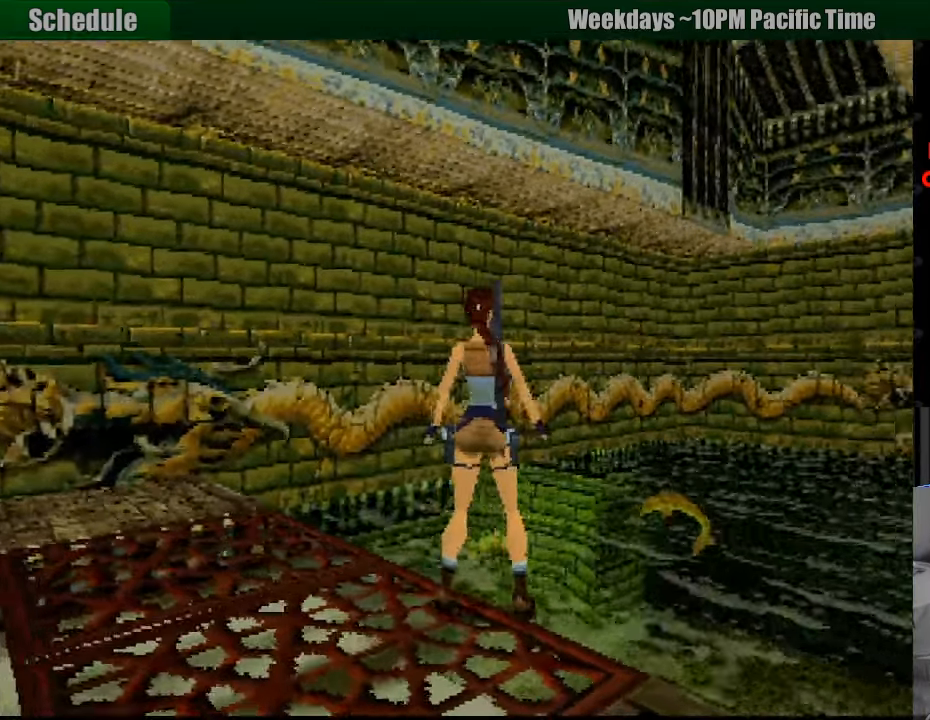
Gameplay with a controller (PlayStation layout); each line is a JSON object with the inputs held at the frame after it. "events" lists button and stick changes between this image and that frame as [ms after this image, input, new state], when the widget could be followed in between. Not read: L3 R3.
{"buttons": ["DPAD_UP"], "events": [[150, "DPAD_RIGHT", "up"], [150, "DPAD_UP", "down"]]}
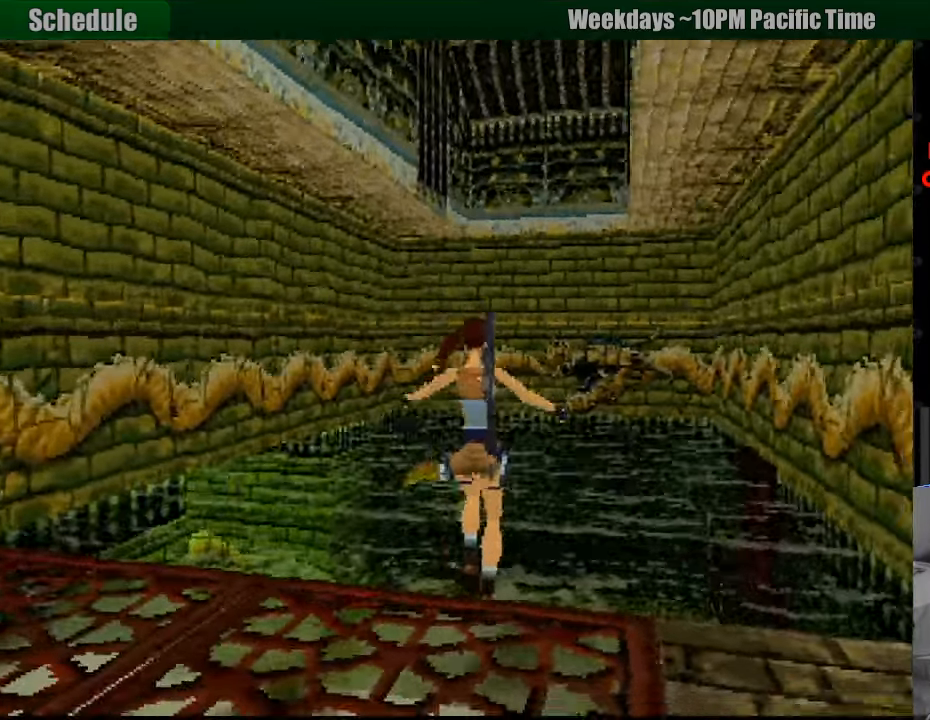
{"buttons": ["DPAD_UP"], "events": []}
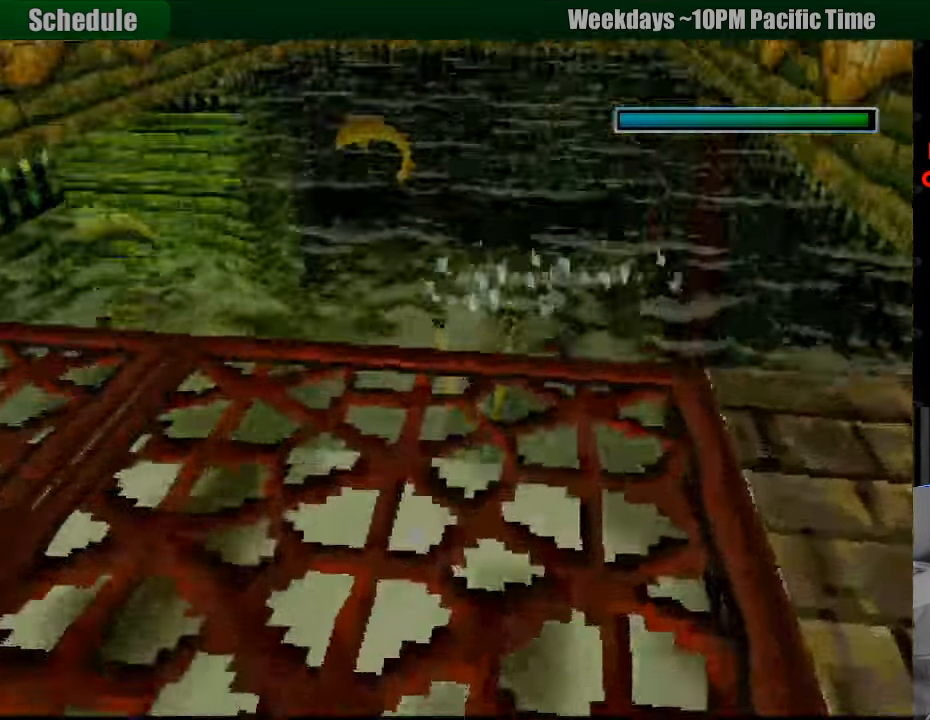
{"buttons": [], "events": [[317, "DPAD_UP", "up"]]}
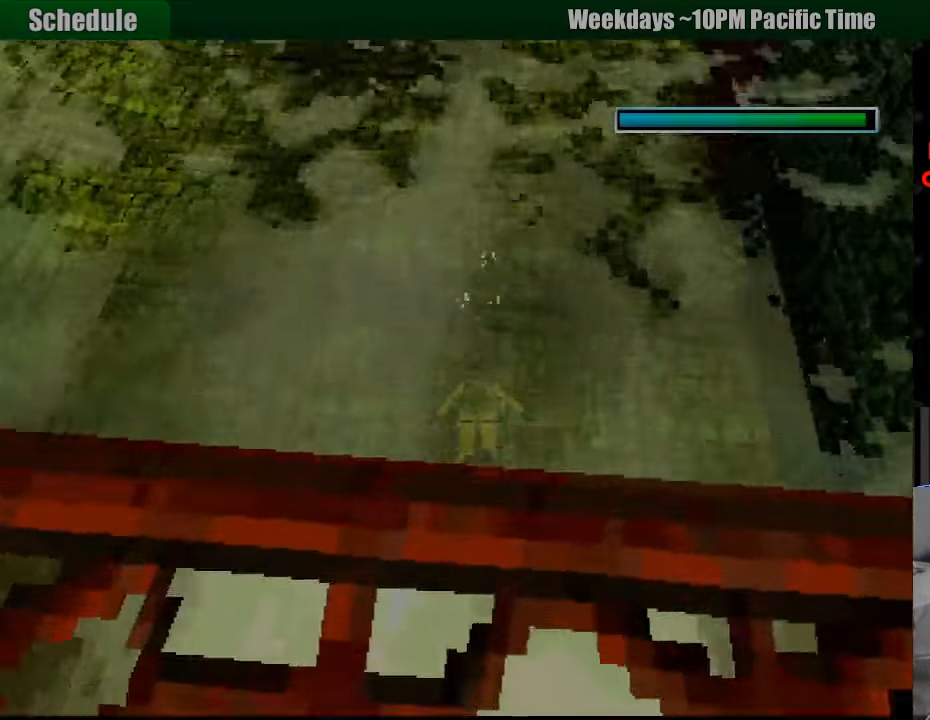
{"buttons": ["SQUARE", "DPAD_DOWN"], "events": [[67, "DPAD_DOWN", "down"], [100, "SQUARE", "down"]]}
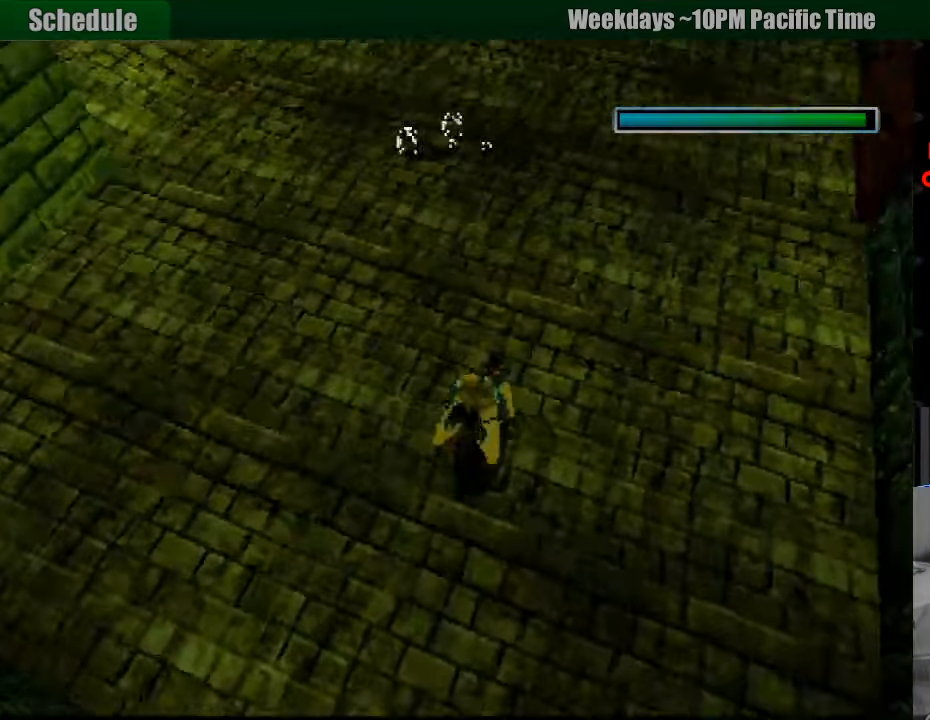
{"buttons": ["SQUARE"], "events": [[499, "DPAD_DOWN", "up"]]}
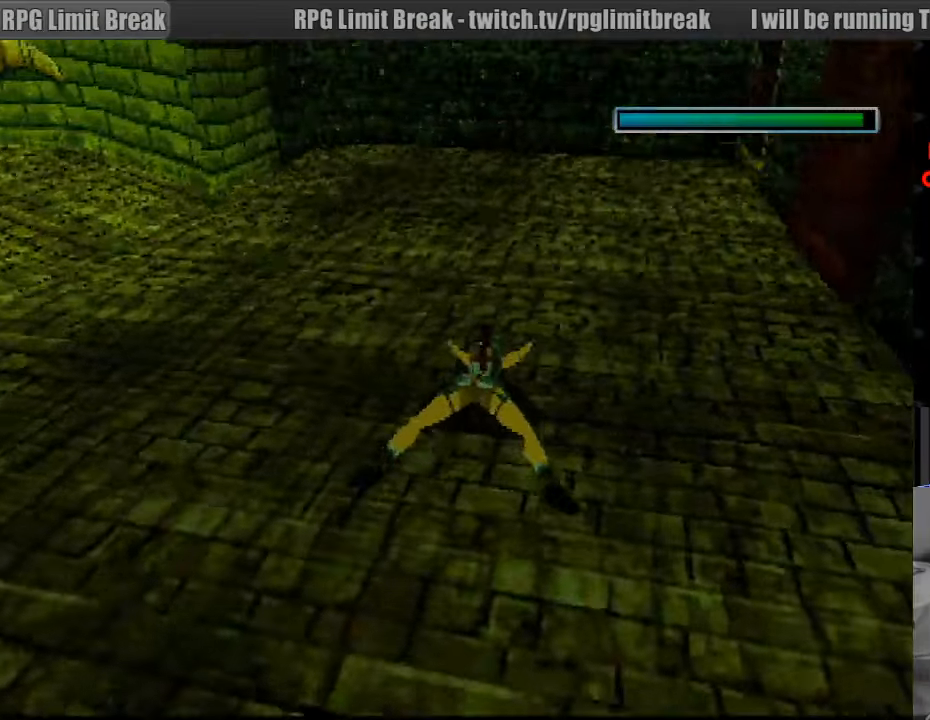
{"buttons": ["DPAD_RIGHT"], "events": [[167, "SQUARE", "up"], [400, "DPAD_RIGHT", "down"]]}
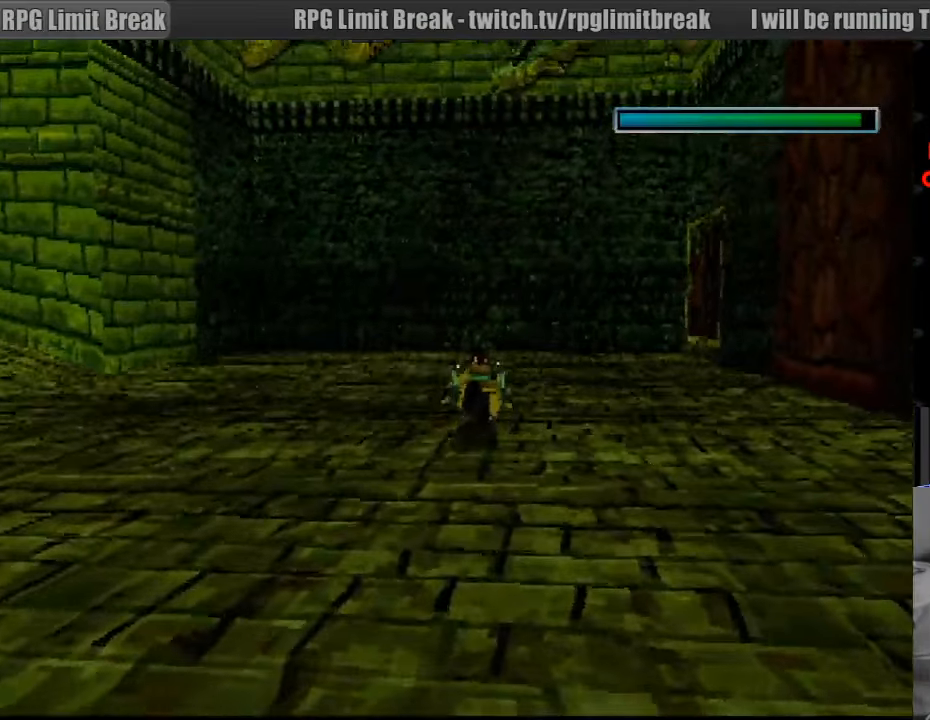
{"buttons": ["DPAD_LEFT"], "events": [[167, "DPAD_RIGHT", "up"], [417, "DPAD_DOWN", "down"], [483, "DPAD_LEFT", "down"], [500, "DPAD_DOWN", "up"]]}
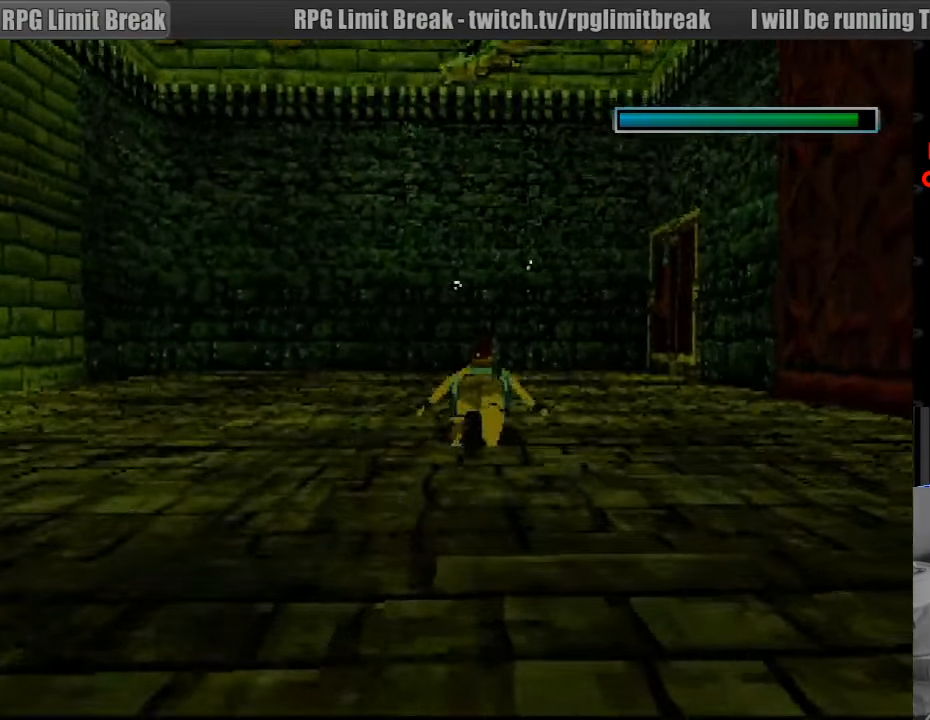
{"buttons": ["DPAD_LEFT"], "events": []}
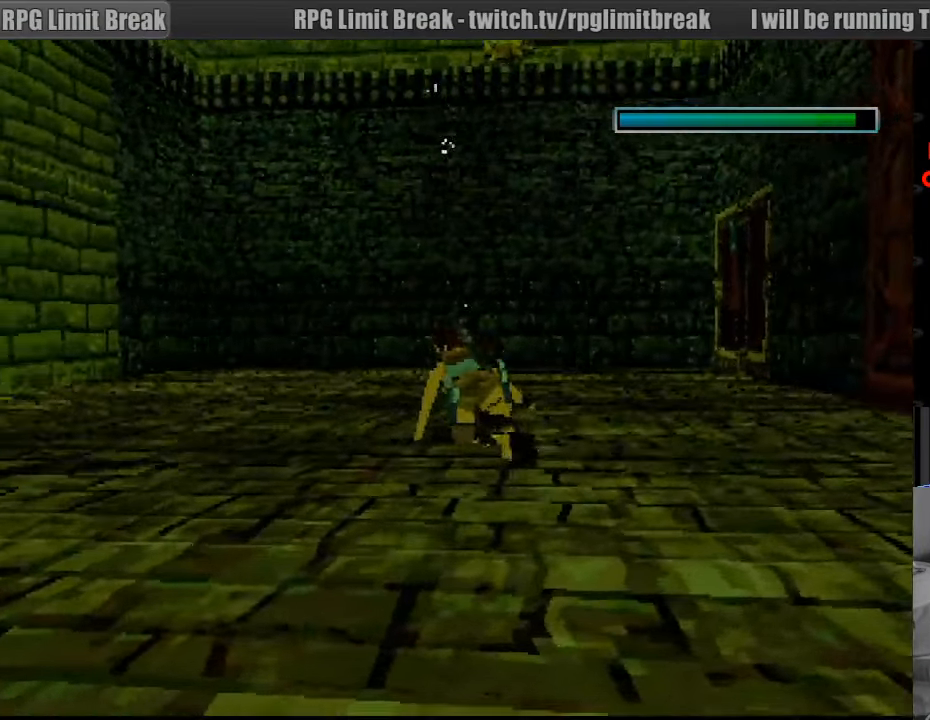
{"buttons": ["SQUARE", "DPAD_LEFT"], "events": [[200, "SQUARE", "down"]]}
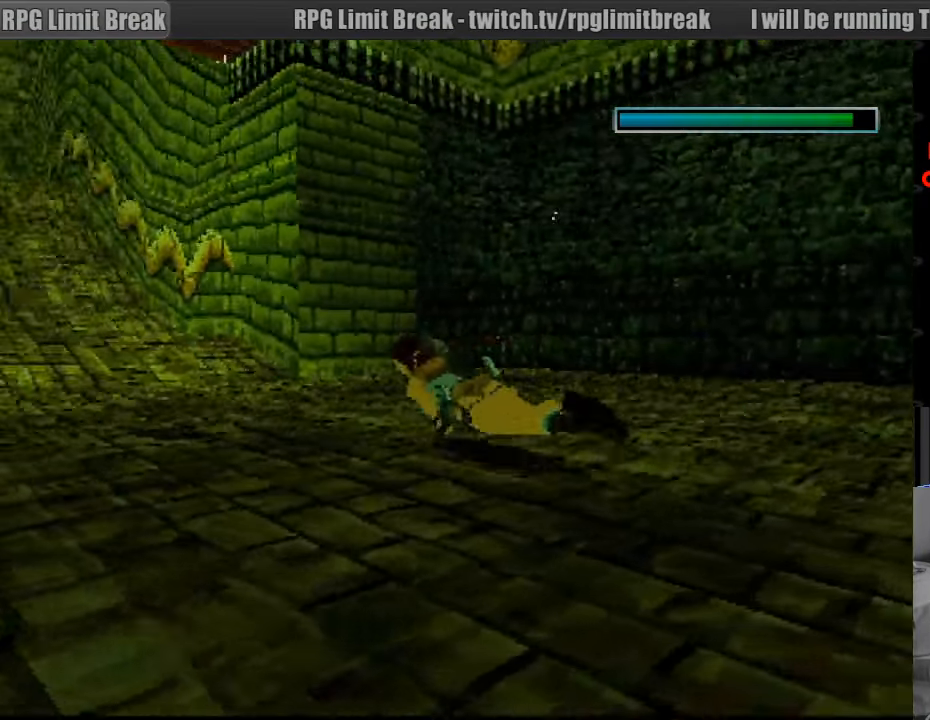
{"buttons": ["SQUARE", "DPAD_DOWN"], "events": [[67, "DPAD_LEFT", "up"], [467, "DPAD_DOWN", "down"]]}
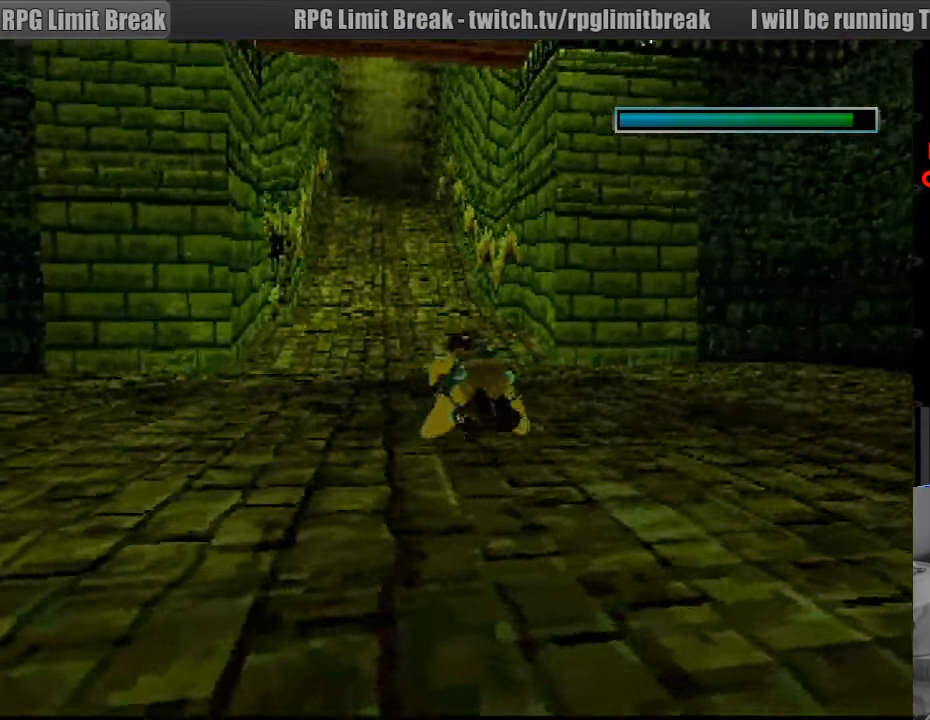
{"buttons": ["SQUARE"], "events": [[100, "DPAD_LEFT", "down"], [183, "DPAD_LEFT", "up"], [183, "SQUARE", "up"], [200, "SQUARE", "down"], [217, "DPAD_DOWN", "up"]]}
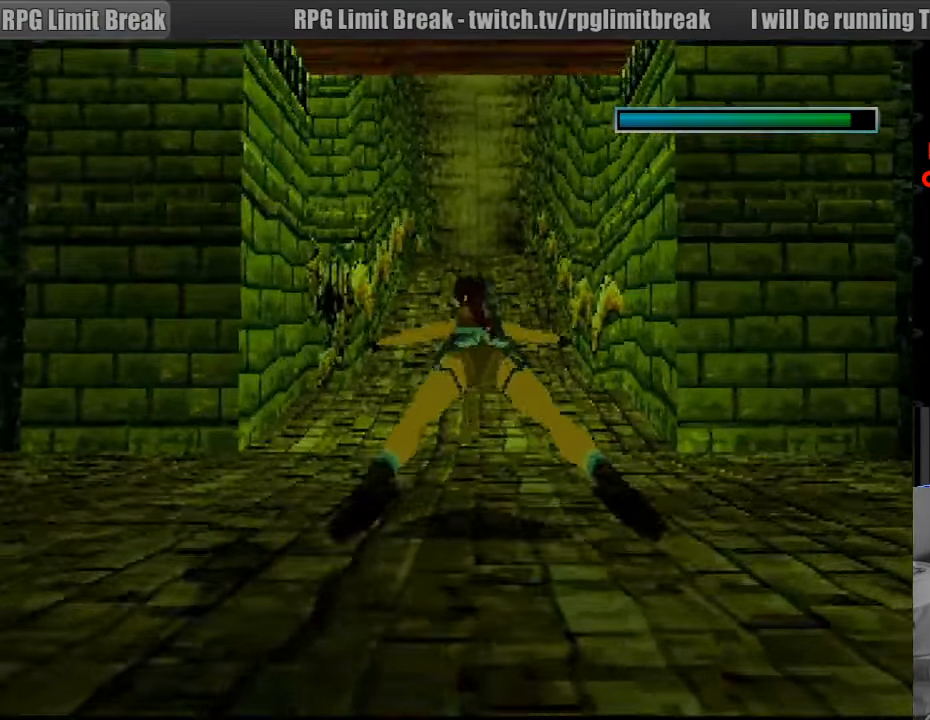
{"buttons": [], "events": [[333, "SQUARE", "up"]]}
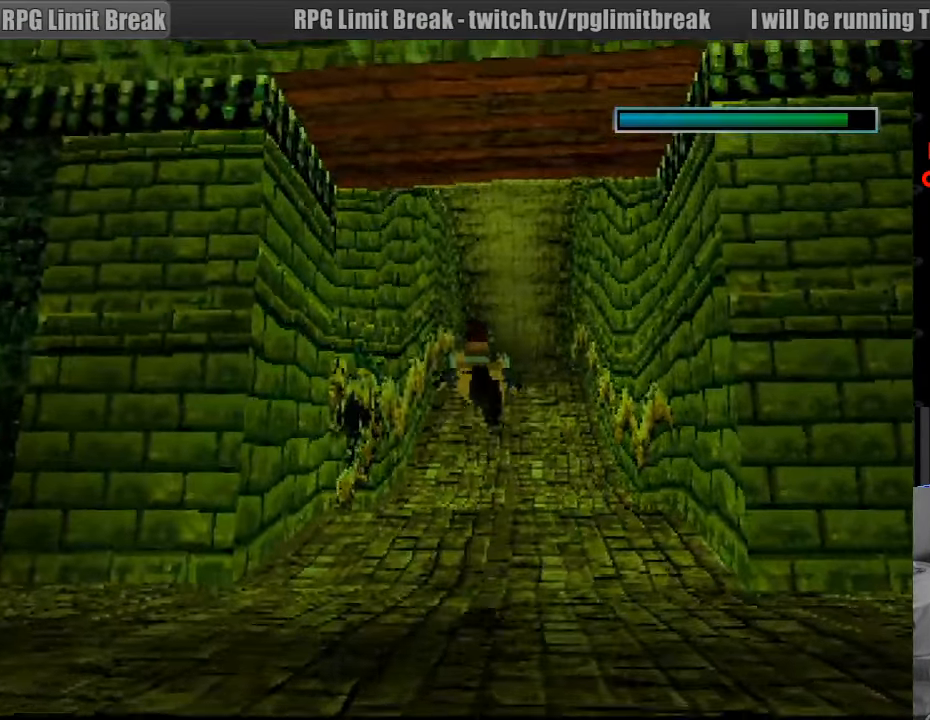
{"buttons": ["DPAD_RIGHT"], "events": [[67, "DPAD_RIGHT", "down"]]}
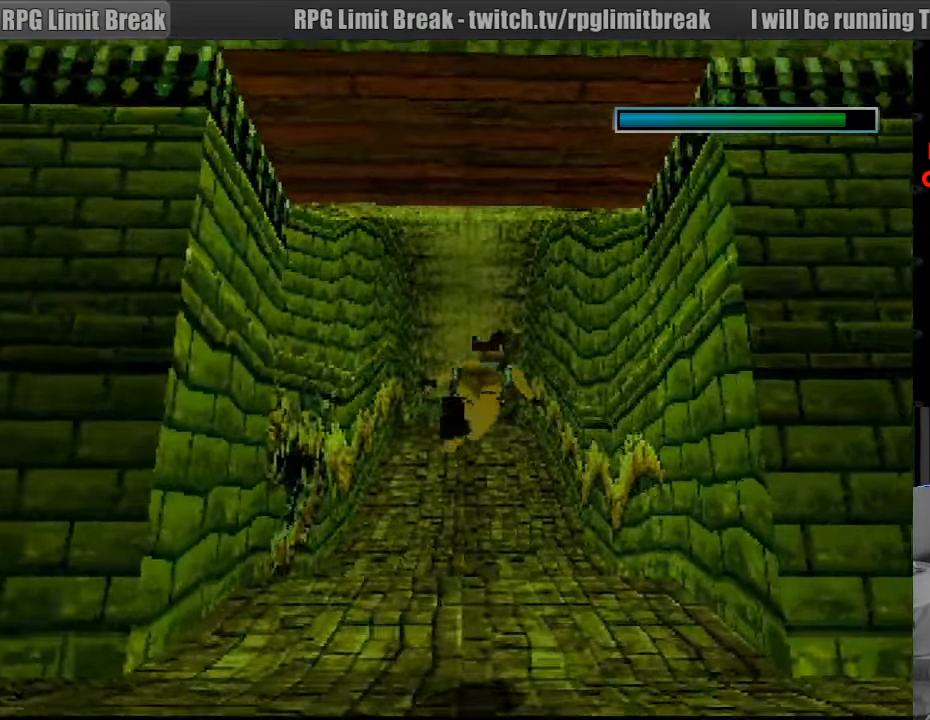
{"buttons": [], "events": [[183, "DPAD_RIGHT", "up"]]}
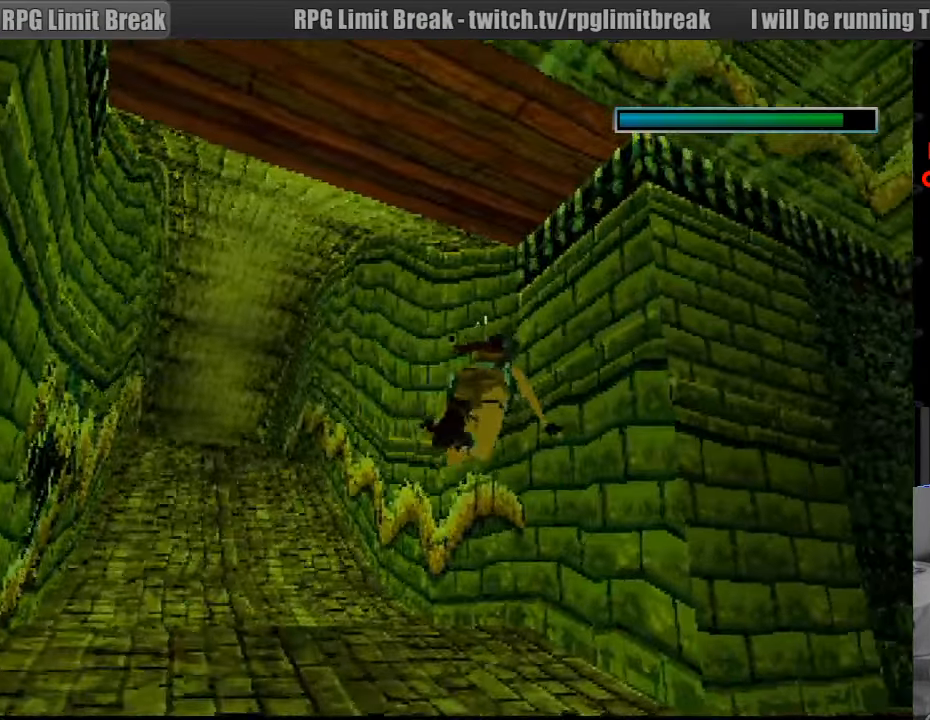
{"buttons": ["SQUARE", "DPAD_RIGHT"], "events": [[150, "DPAD_RIGHT", "down"], [434, "SQUARE", "down"]]}
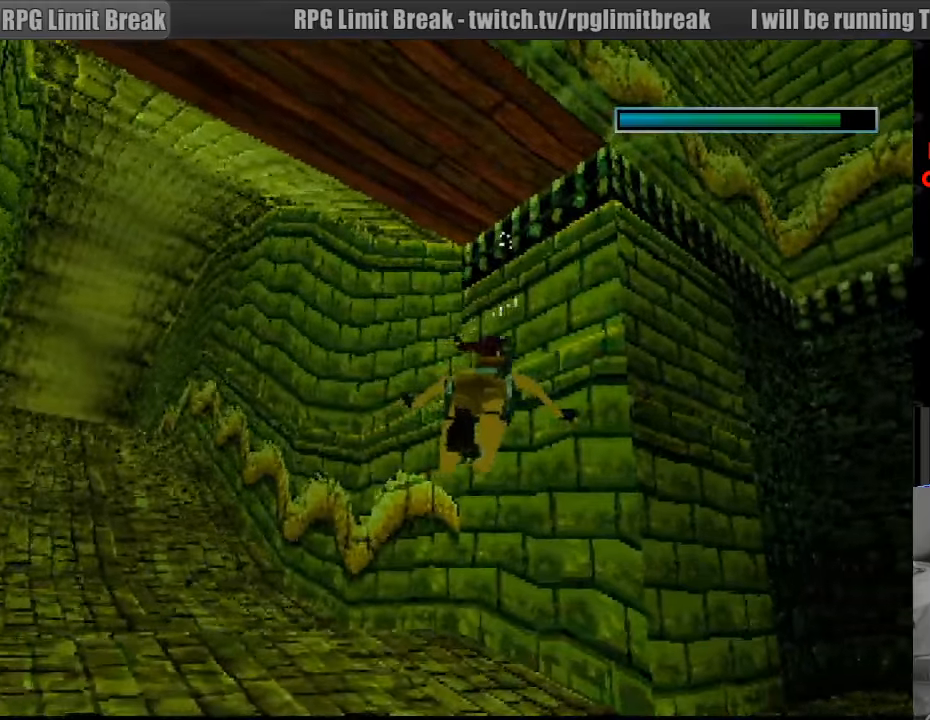
{"buttons": ["SQUARE", "DPAD_RIGHT"], "events": []}
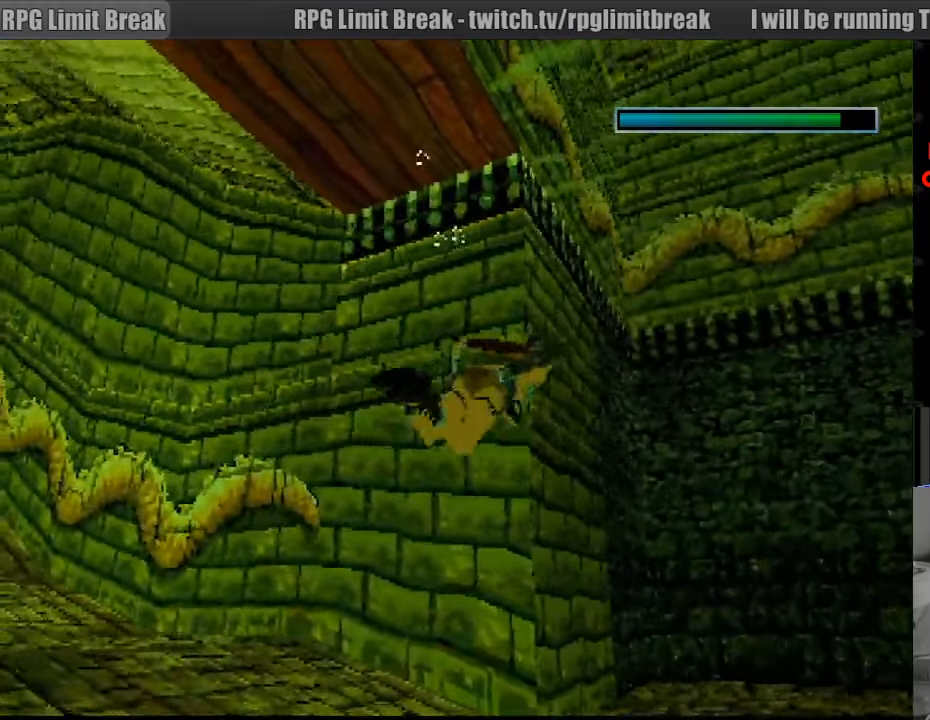
{"buttons": ["SQUARE"], "events": [[16, "DPAD_UP", "down"], [350, "DPAD_RIGHT", "up"], [350, "DPAD_UP", "up"]]}
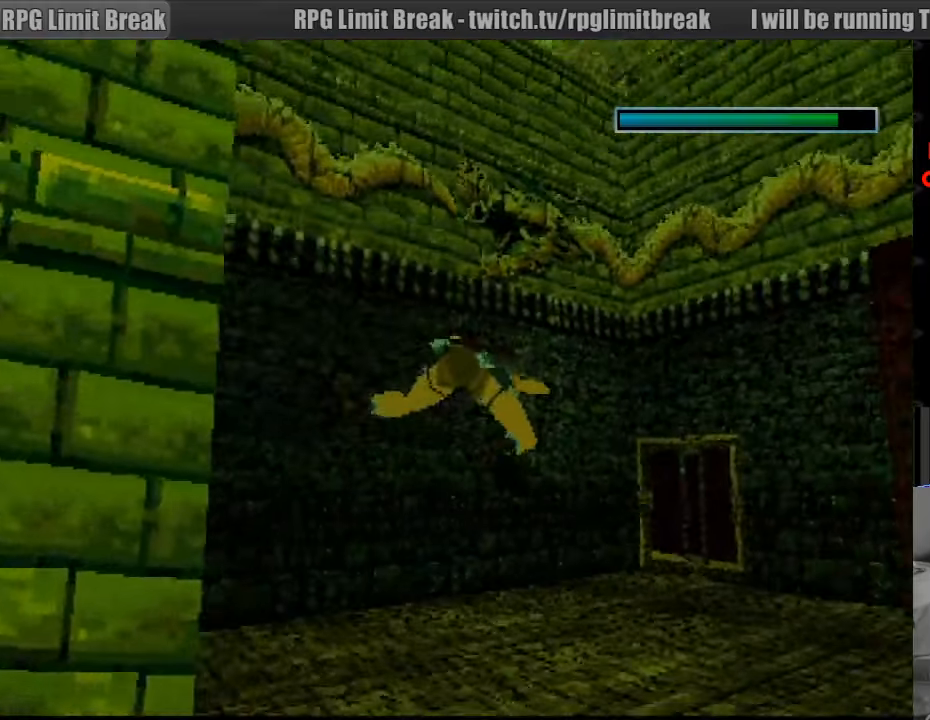
{"buttons": ["SQUARE"], "events": []}
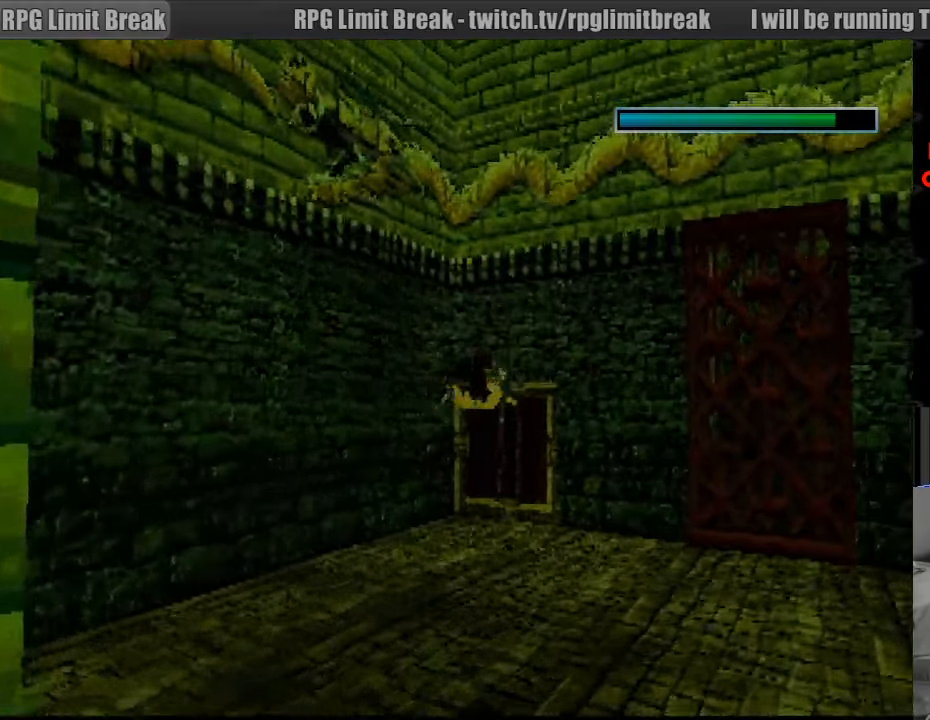
{"buttons": ["SQUARE"], "events": [[166, "DPAD_UP", "down"], [300, "DPAD_UP", "up"]]}
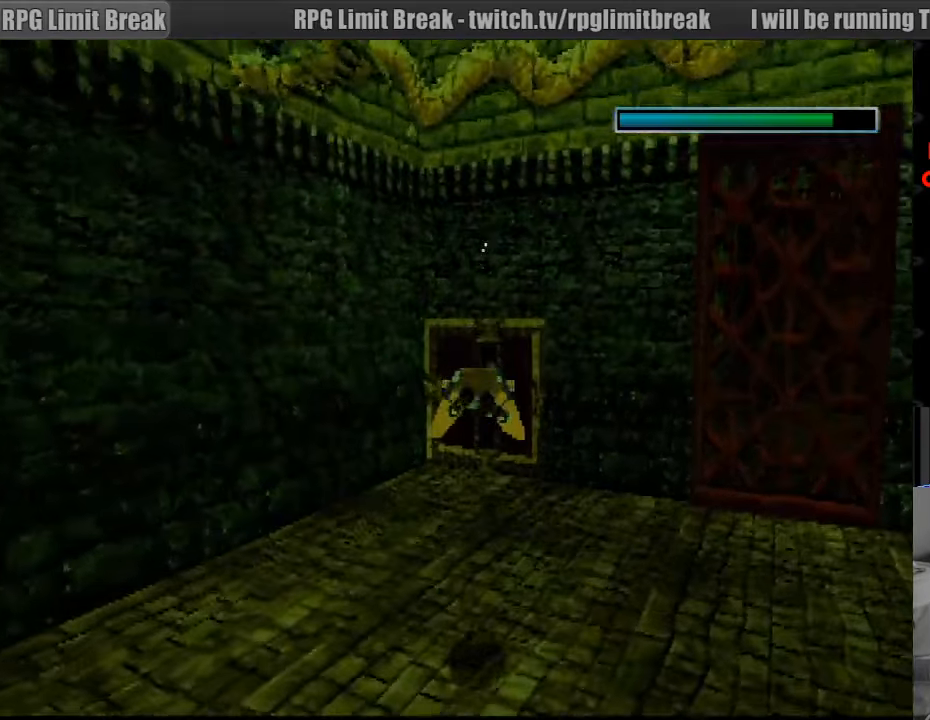
{"buttons": ["SQUARE"], "events": []}
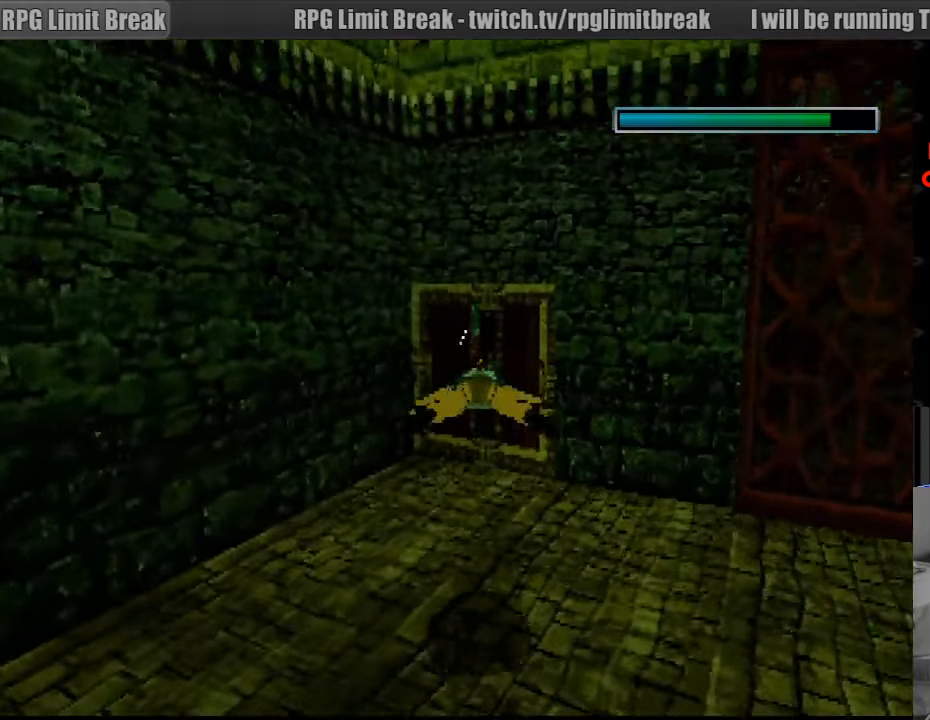
{"buttons": ["SQUARE"], "events": [[66, "DPAD_DOWN", "down"], [183, "DPAD_DOWN", "up"]]}
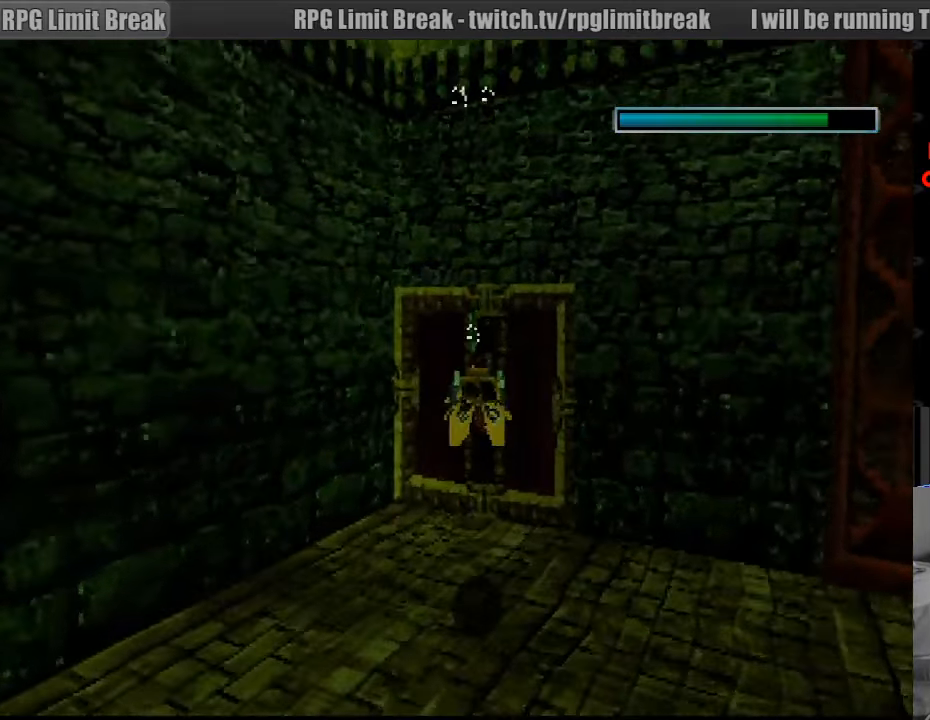
{"buttons": ["CROSS"], "events": [[100, "DPAD_RIGHT", "down"], [166, "DPAD_UP", "down"], [183, "DPAD_UP", "up"], [300, "DPAD_RIGHT", "up"], [316, "SQUARE", "up"], [350, "CROSS", "down"]]}
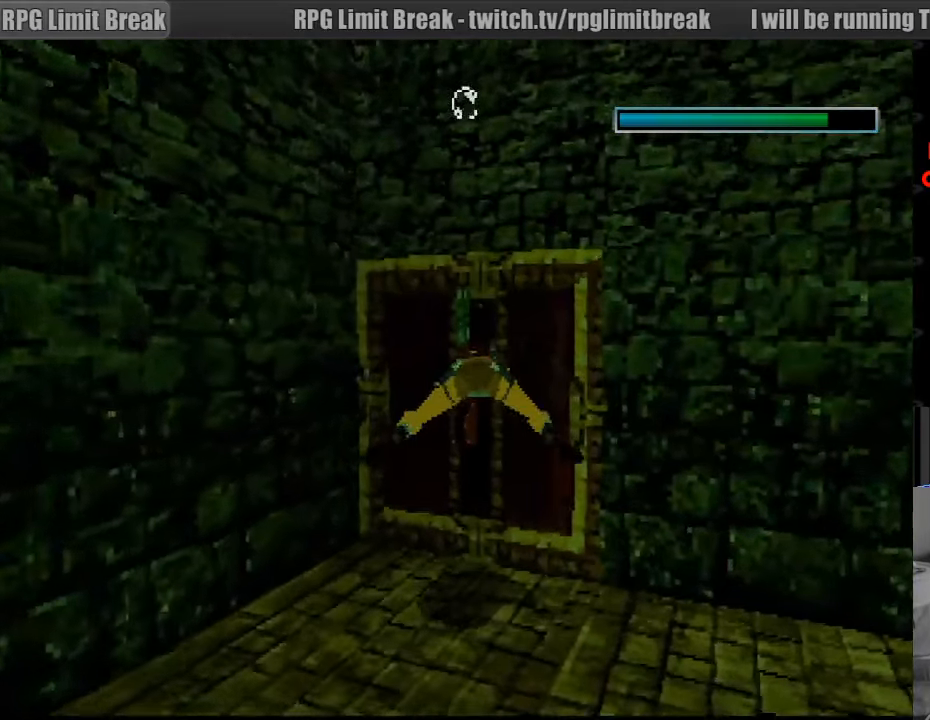
{"buttons": ["CROSS"], "events": []}
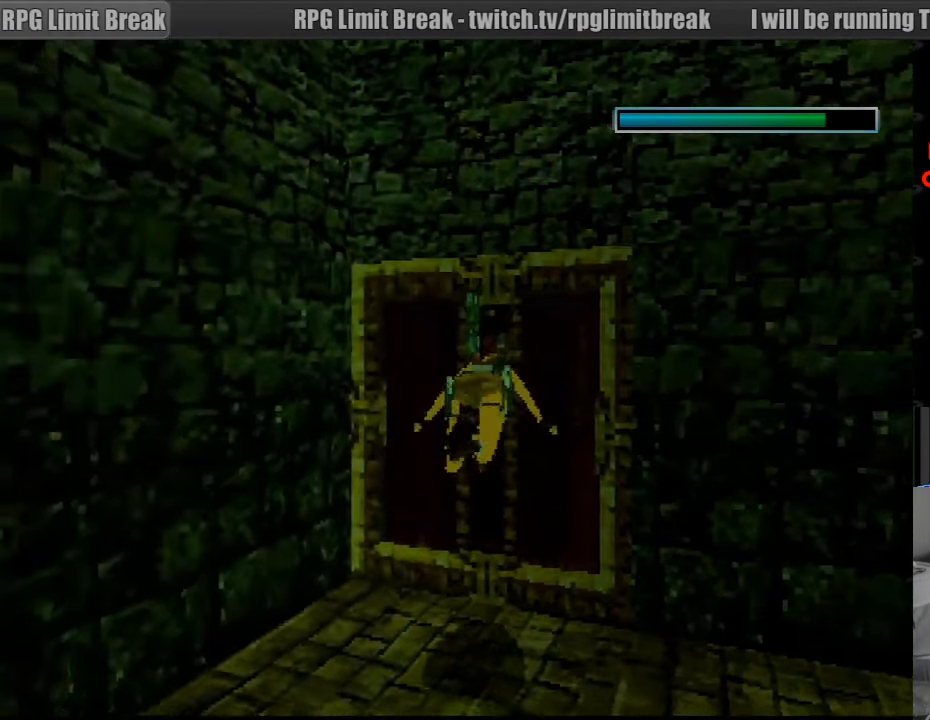
{"buttons": ["CROSS"], "events": []}
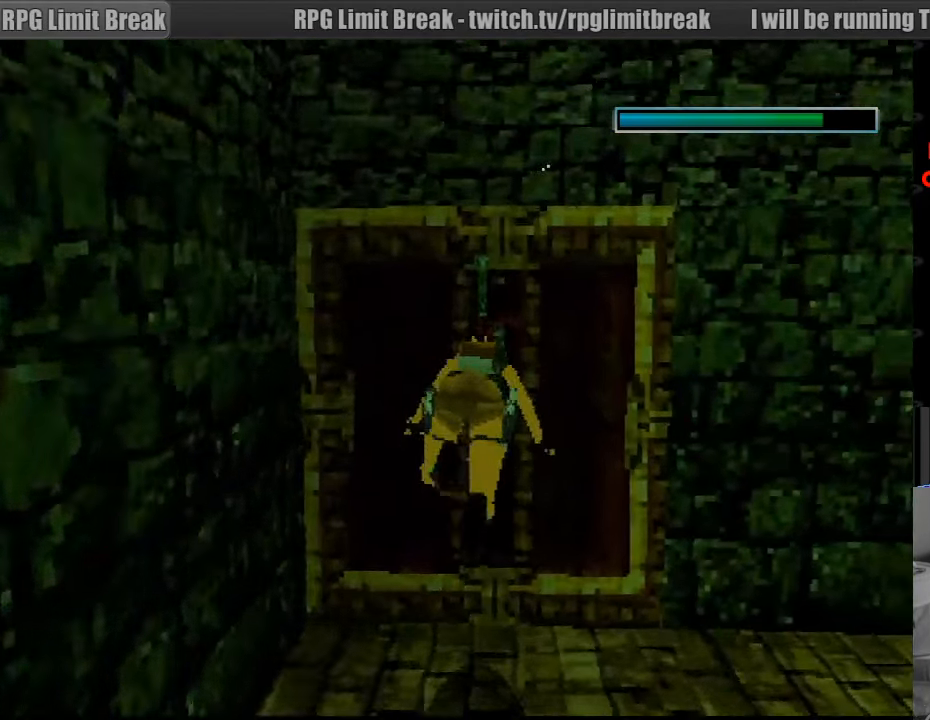
{"buttons": ["CROSS"], "events": []}
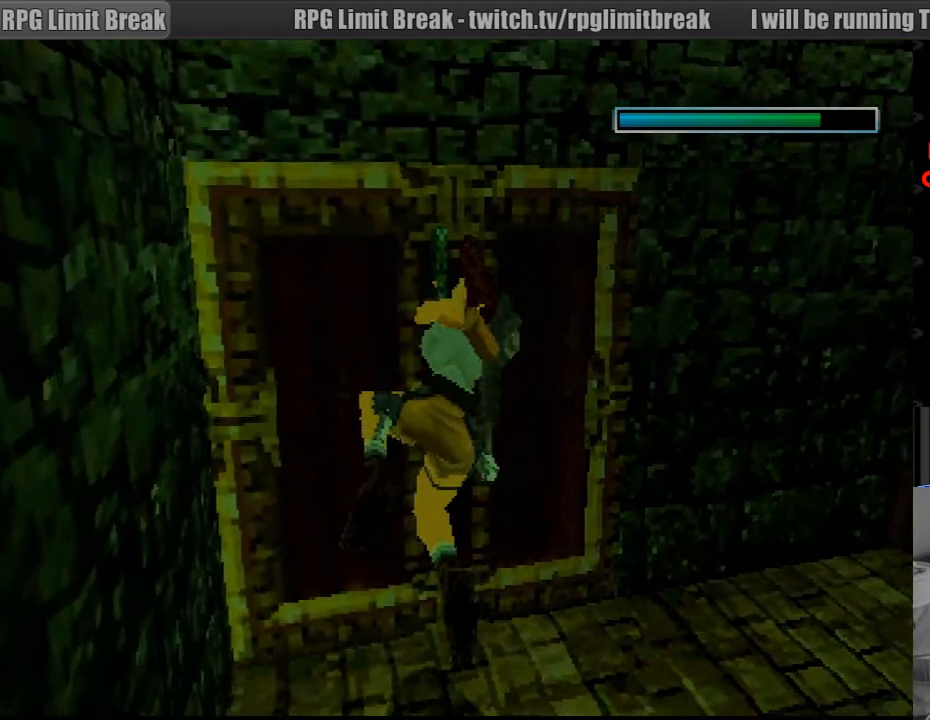
{"buttons": ["CROSS"], "events": []}
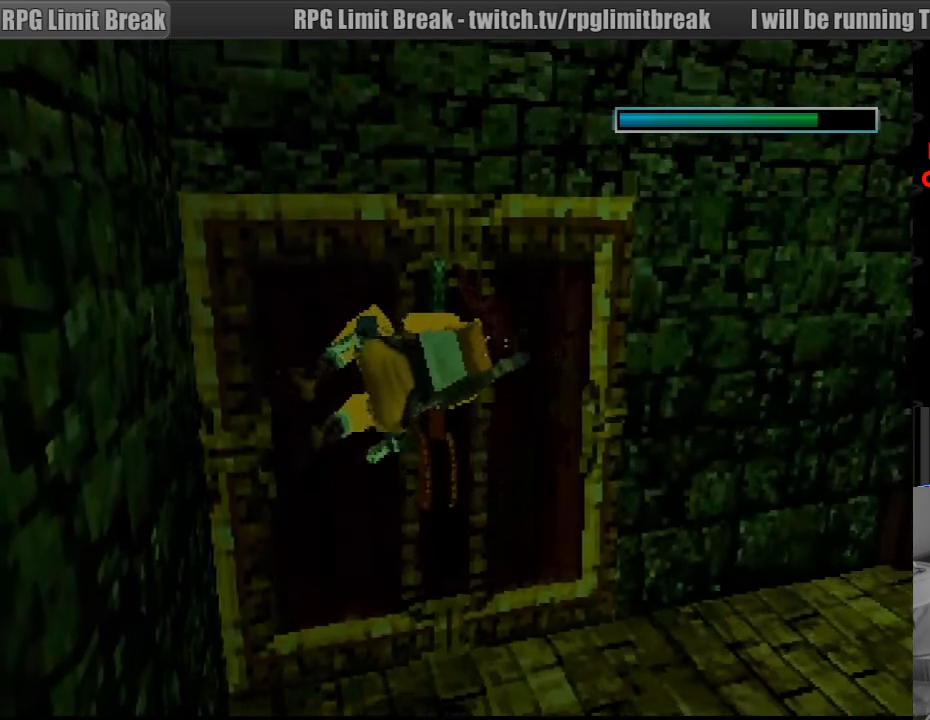
{"buttons": ["CROSS"], "events": [[367, "CIRCLE", "down"], [383, "CIRCLE", "up"]]}